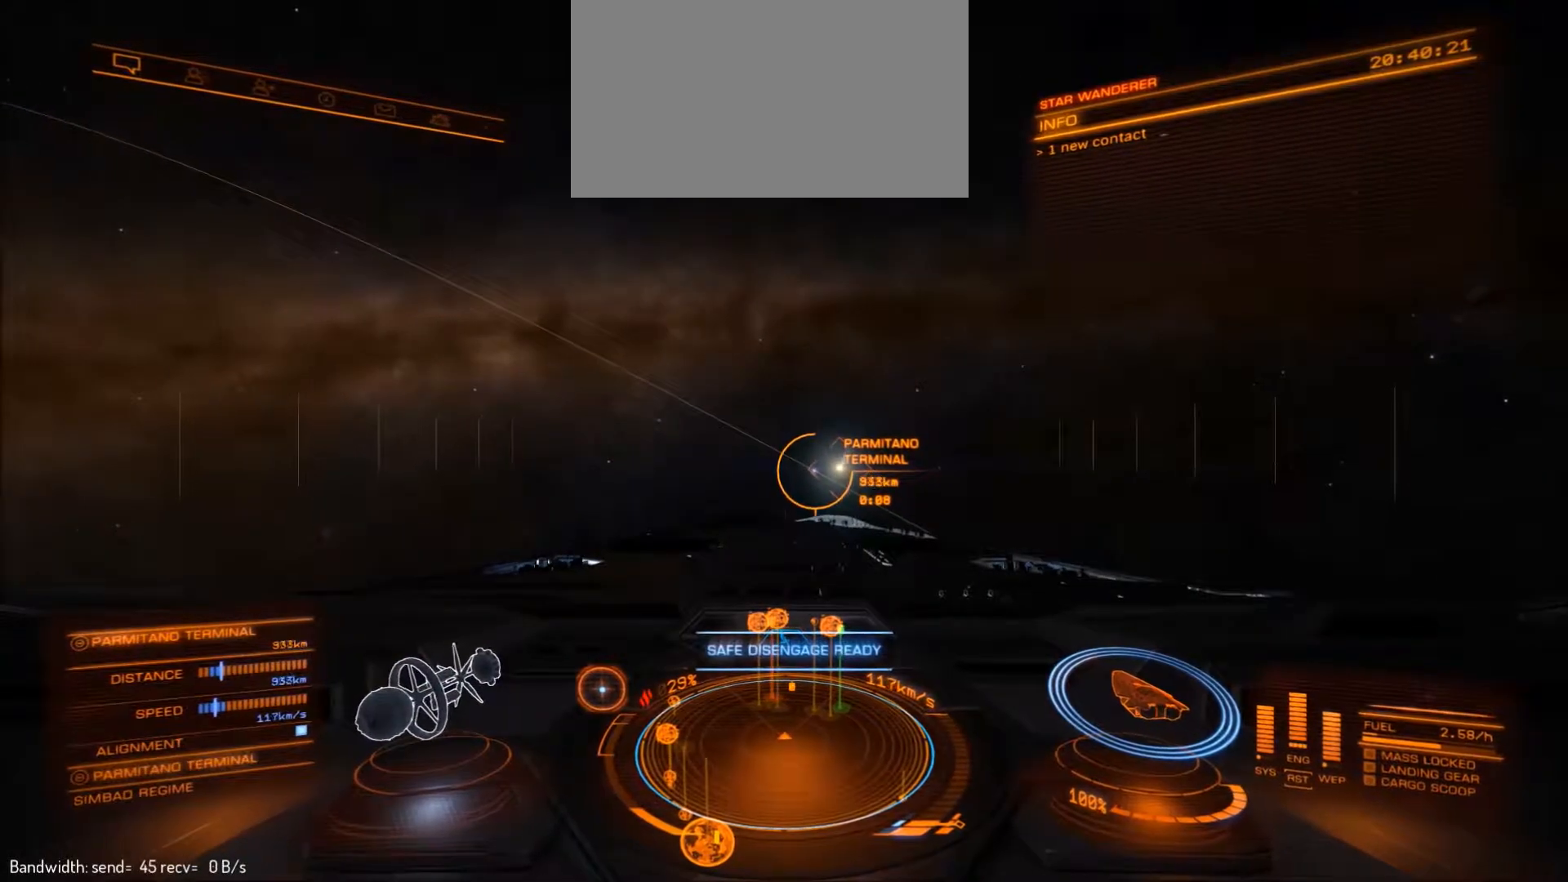
Gameplay with keyboard and mouse; each line is a JSON object with the keys and mouse buttons held at the frame after it. "events" lists presses ("down") and releases ("up") of "1", "2", "3", "4", "5", "a", "alt", "c", "ctrl", "d", "e", "f", "g", "q", "r", "s", "shift", "space", "t", "tab", "v", "w", "x", "z", "mouse_left", "mouse_middle", "mouse_right", "mouse_mb4", "mouse_mb5", "mouse_wheel_up" and "mouse_wheel_down" between this image and that frame as [ms after this image, input, new state], when the widget could be followed in between. "mouse_left", "mouse_middle", "mouse_right", "mouse_mb4", "mouse_mb5", "mouse_wheel_up", "mouse_wheel_down" = the "left", "middle", "right", "mb4", "mb5", "wheel_up", "wheel_down" buttons of the "mouse" list. No other keys are recorded. Not read: mouse_move.
{"keys": [], "mouse": [], "events": [[200, "f", "down"], [300, "f", "up"]]}
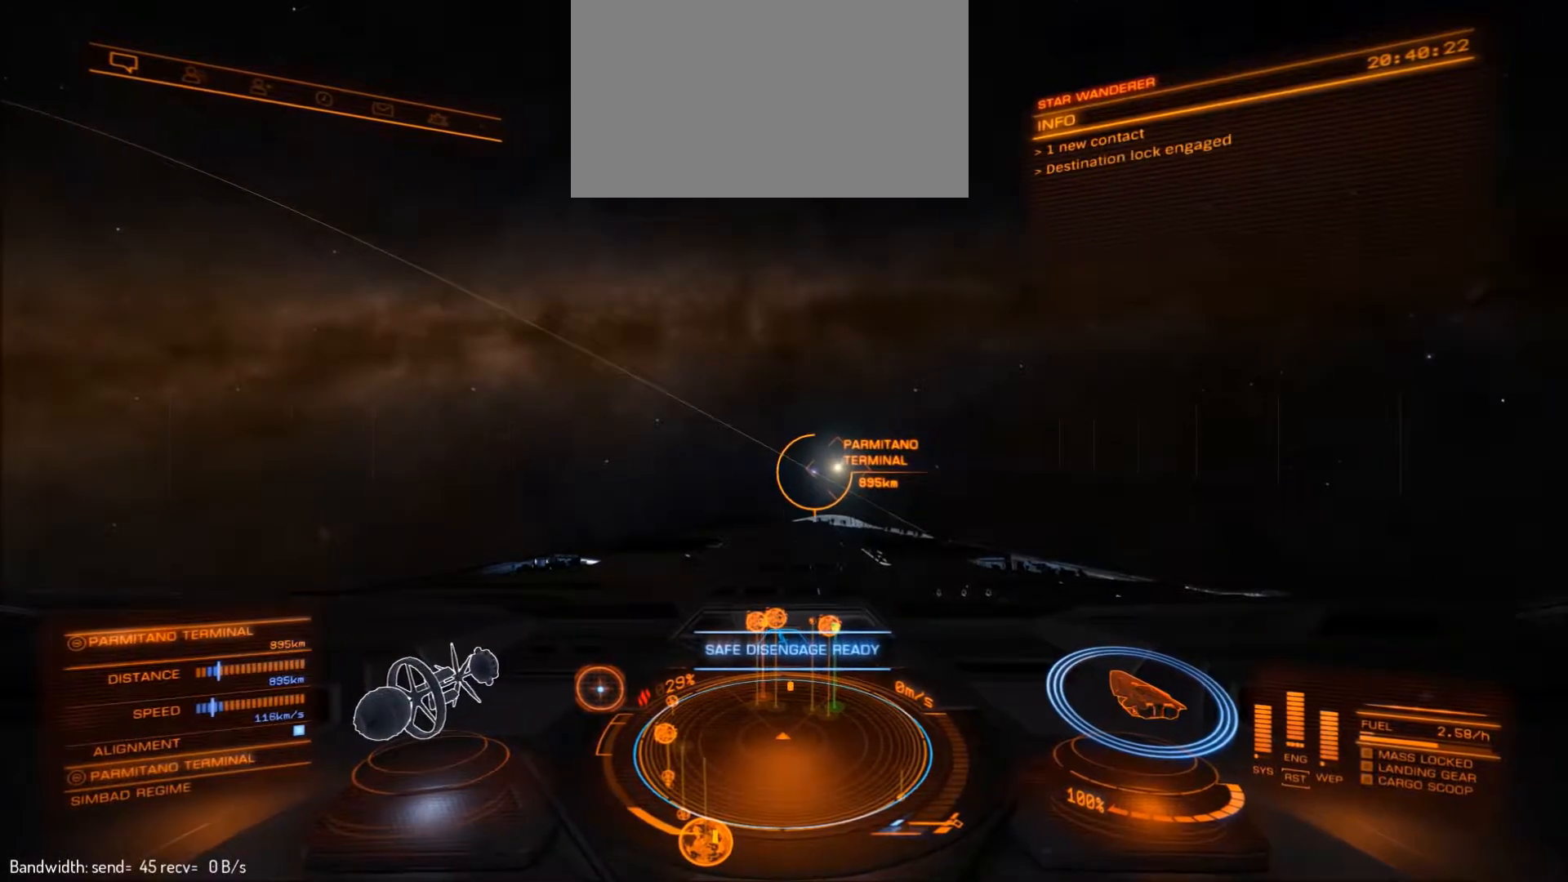
{"keys": [], "mouse": [], "events": []}
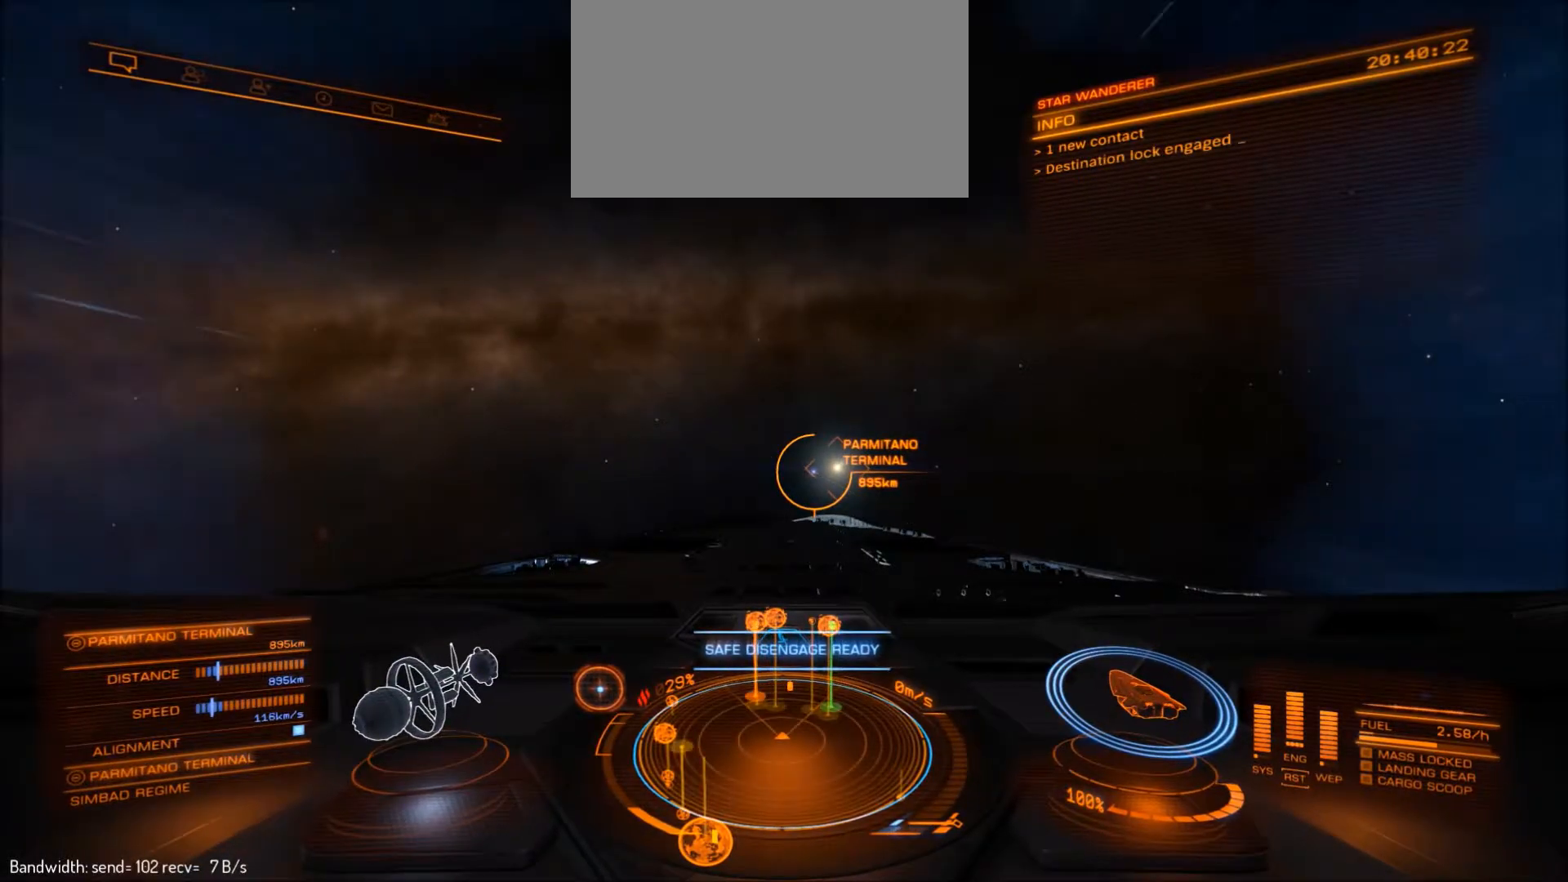
{"keys": [], "mouse": [], "events": []}
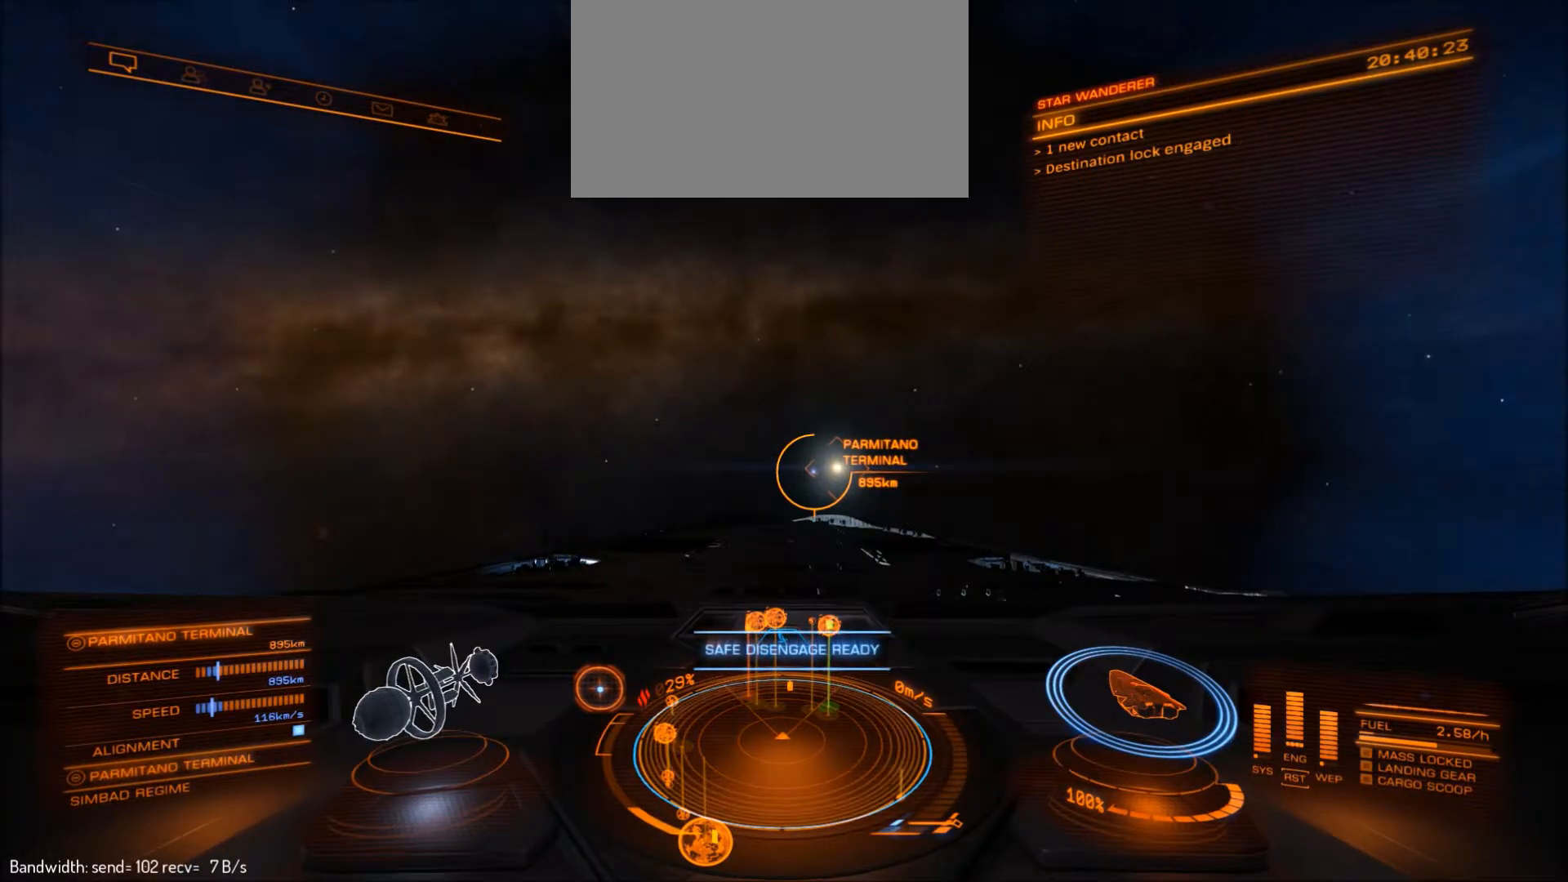
{"keys": [], "mouse": [], "events": []}
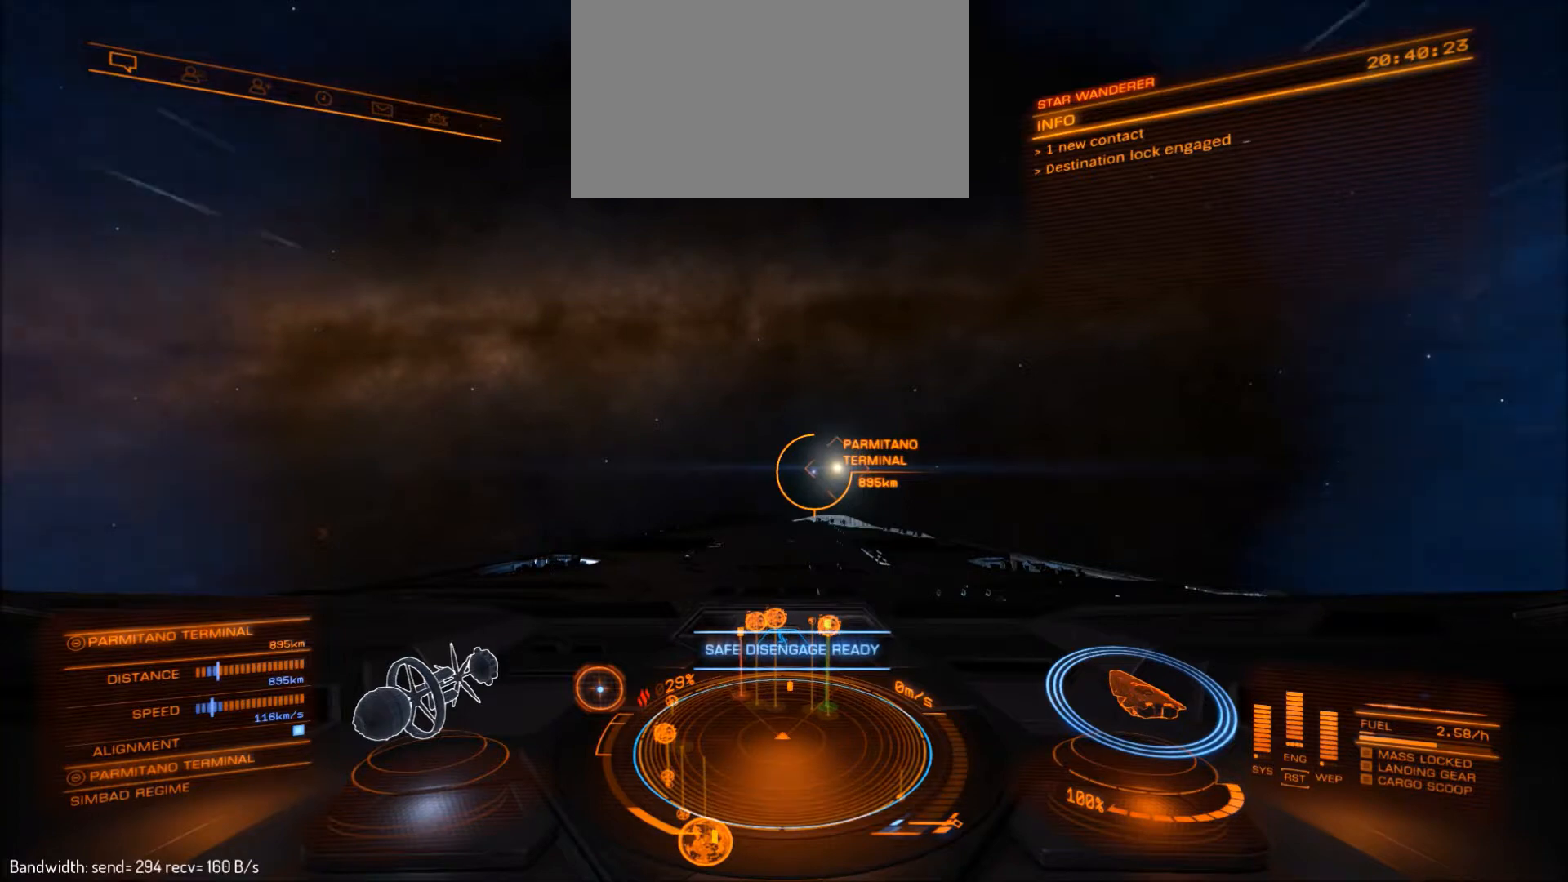
{"keys": [], "mouse": [], "events": []}
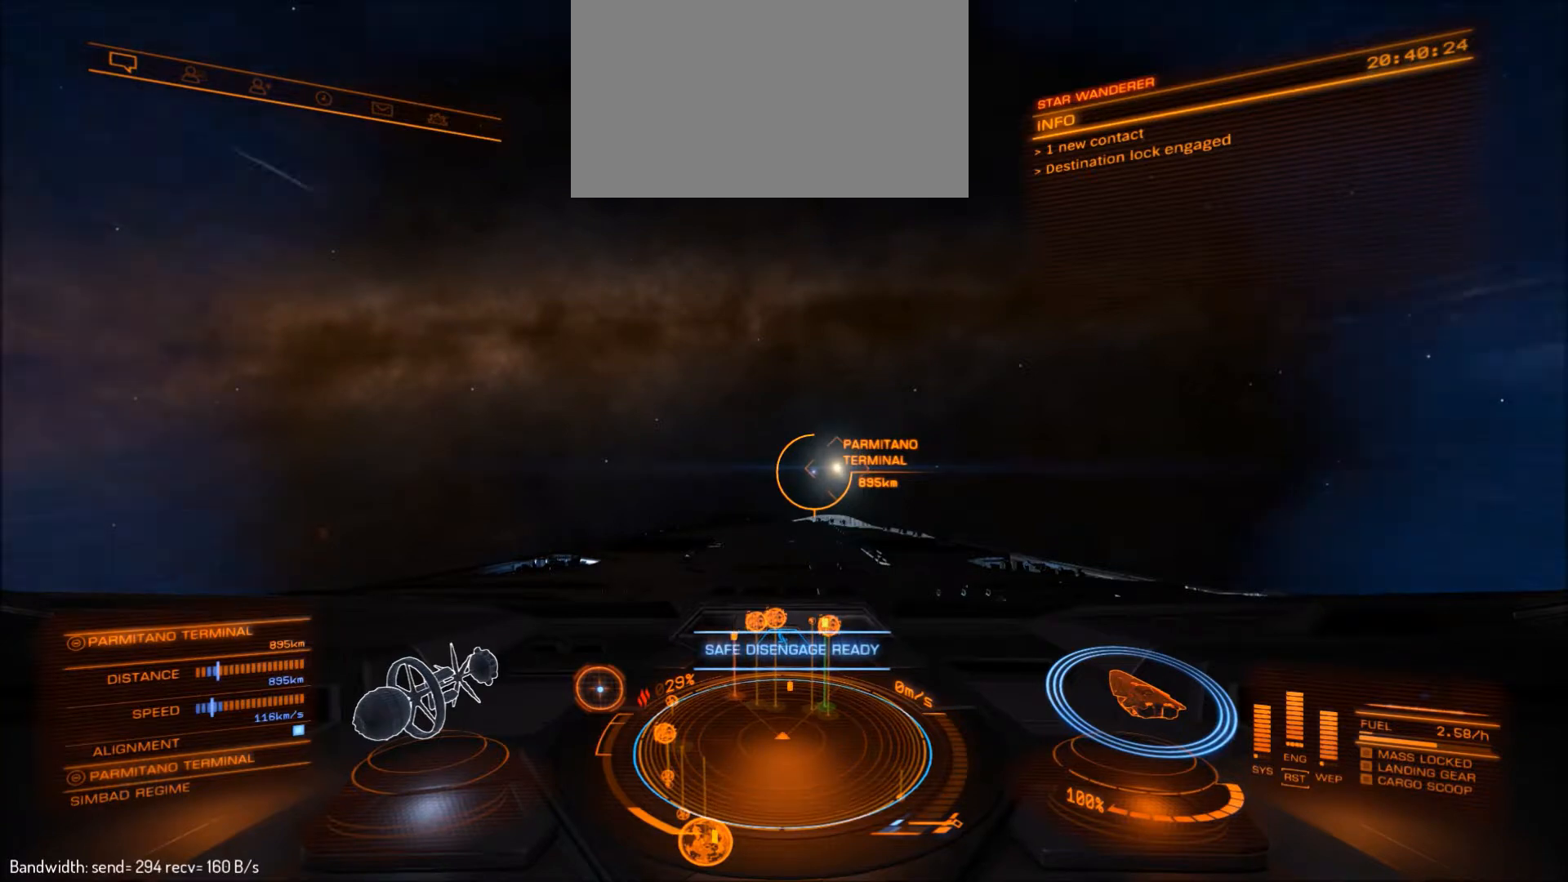
{"keys": [], "mouse": [], "events": []}
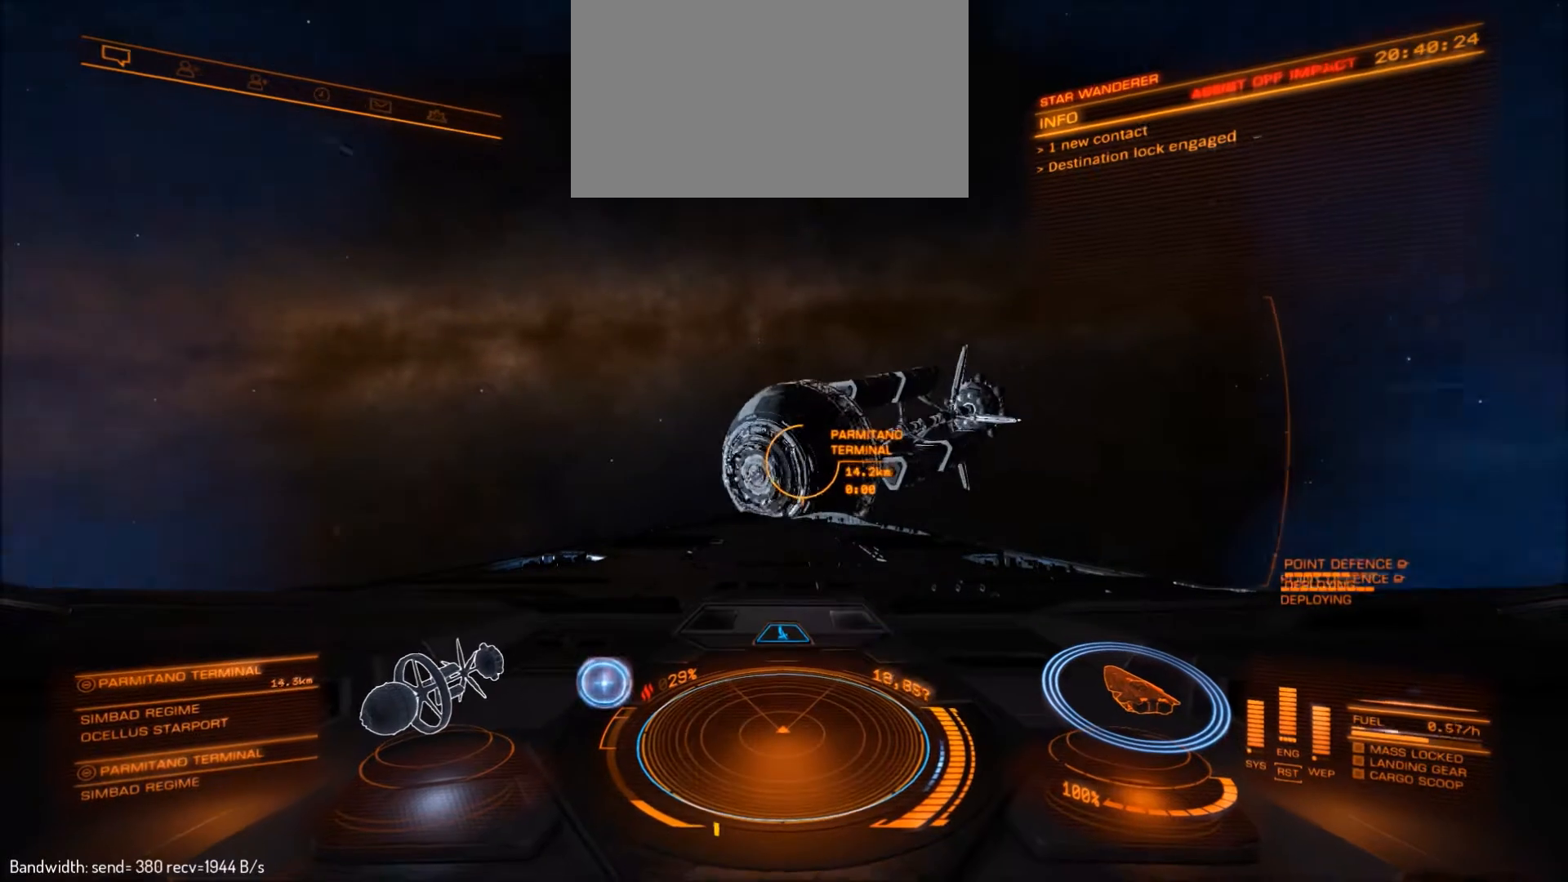
{"keys": [], "mouse": [], "events": []}
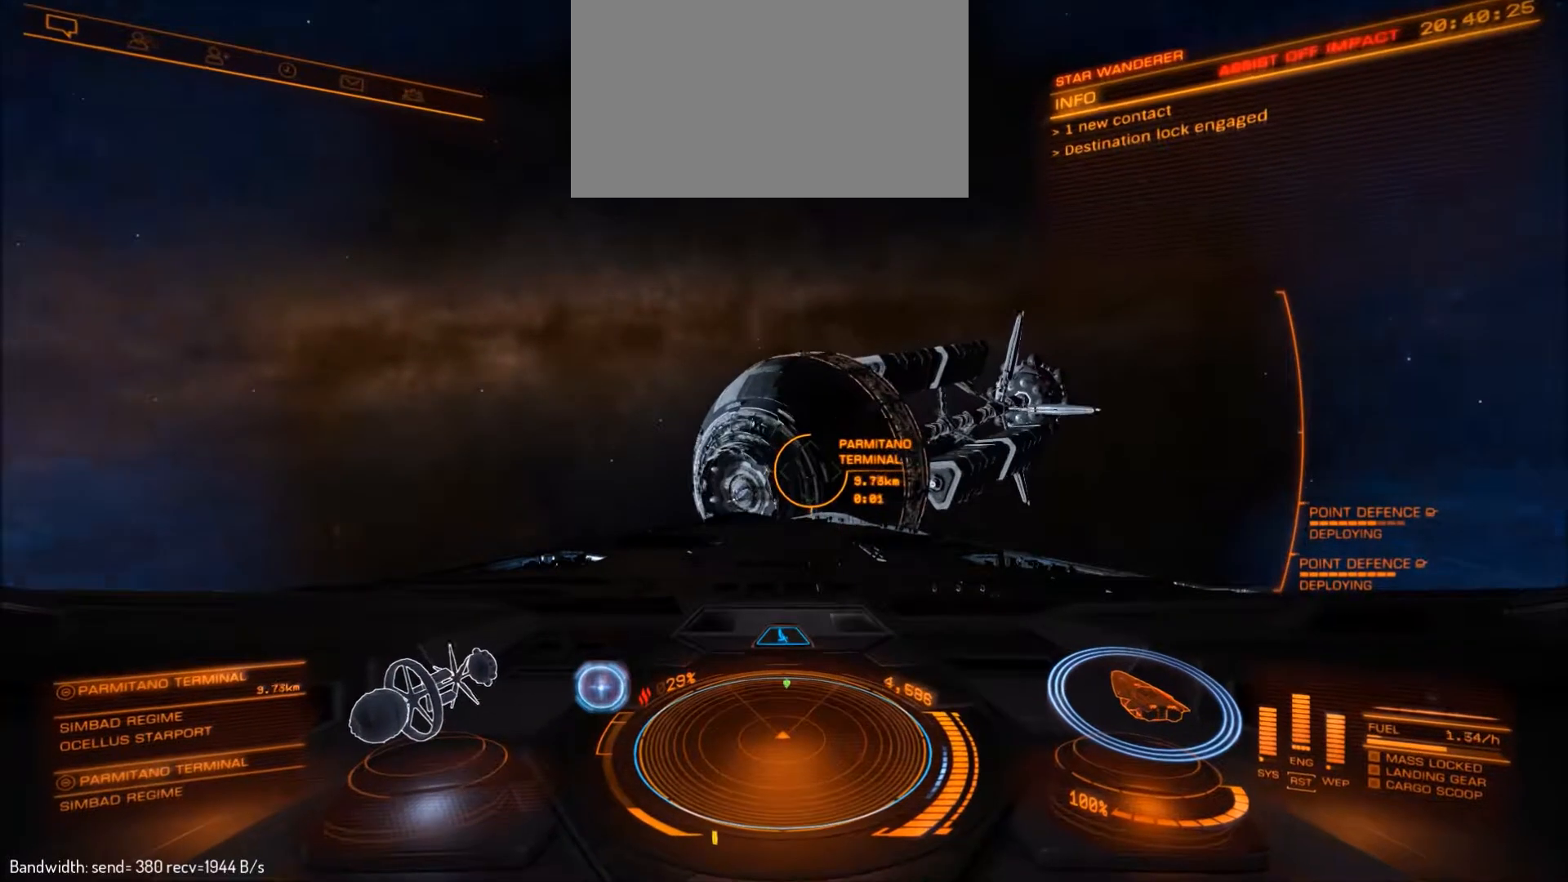
{"keys": [], "mouse": [], "events": [[167, "t", "down"], [267, "t", "up"]]}
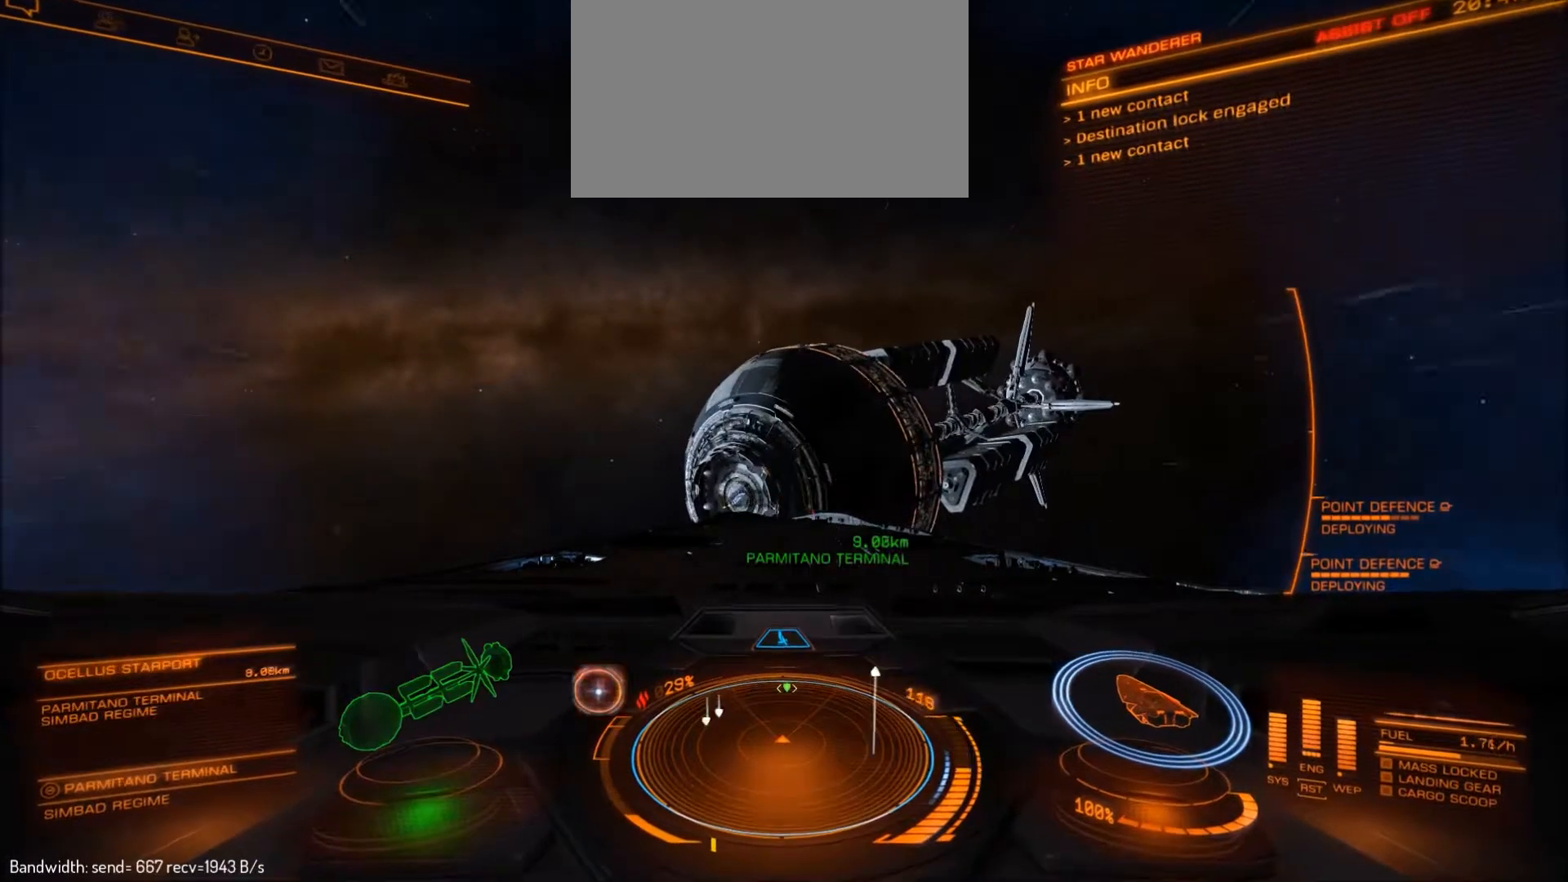
{"keys": [], "mouse": [], "events": []}
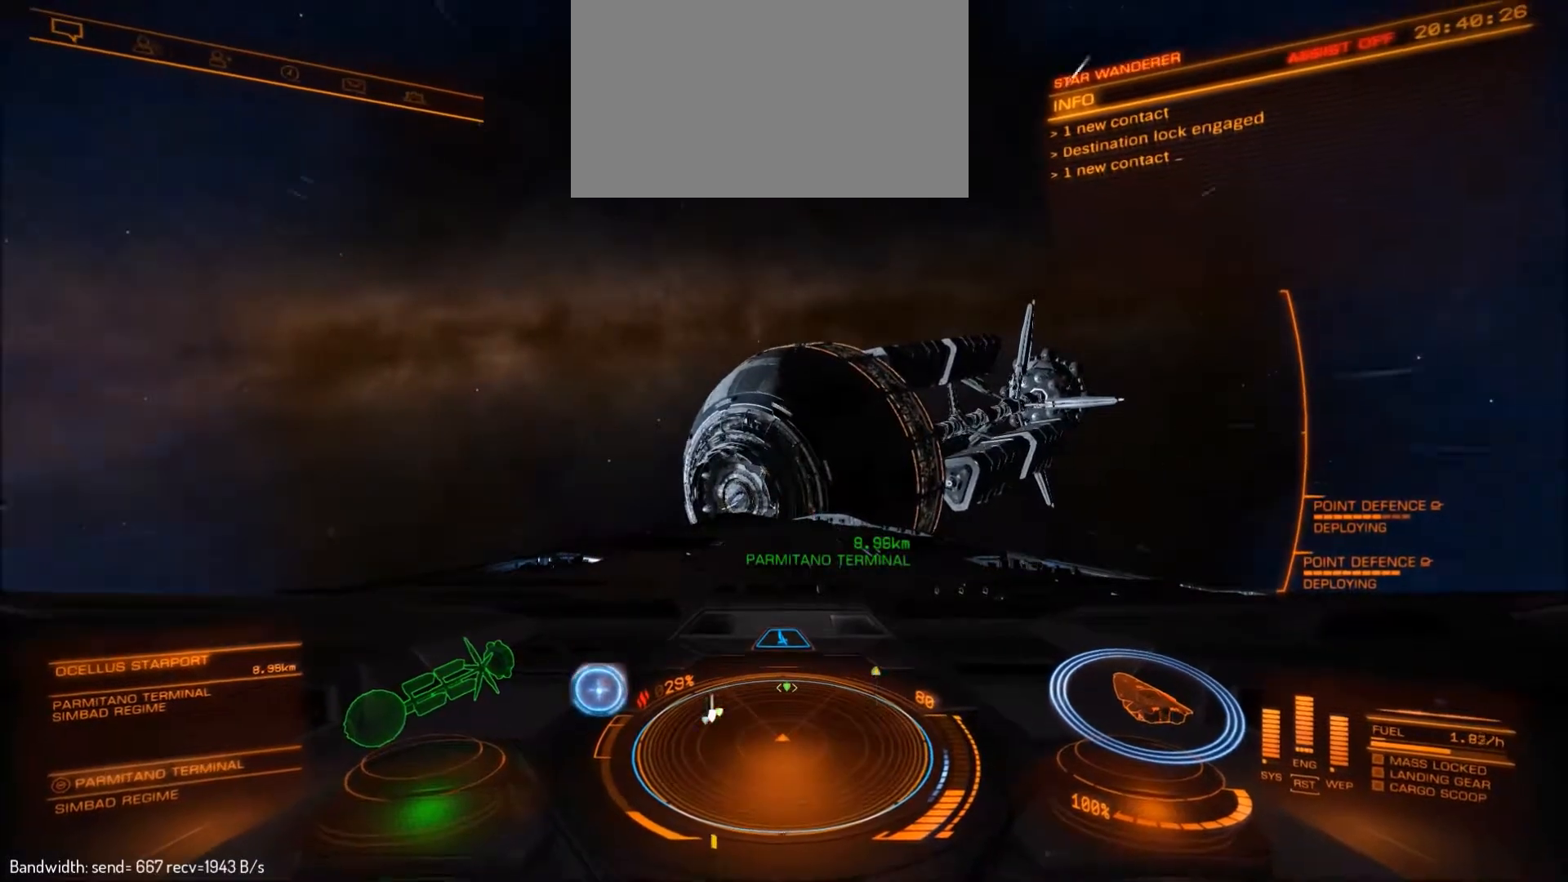
{"keys": [], "mouse": [], "events": []}
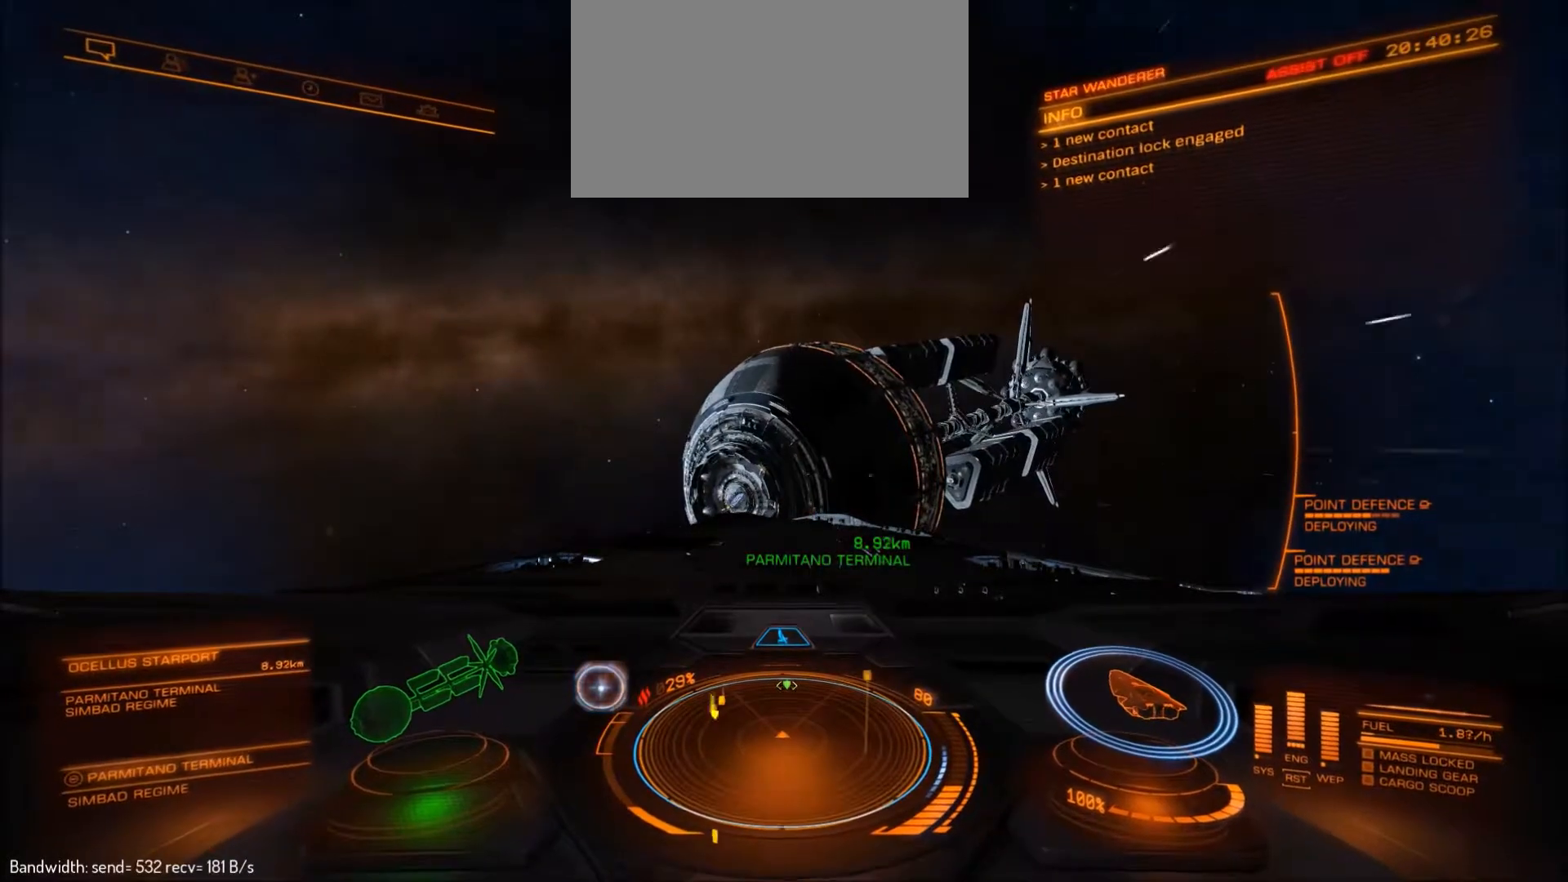
{"keys": ["alt"], "mouse": [], "events": [[500, "alt", "down"]]}
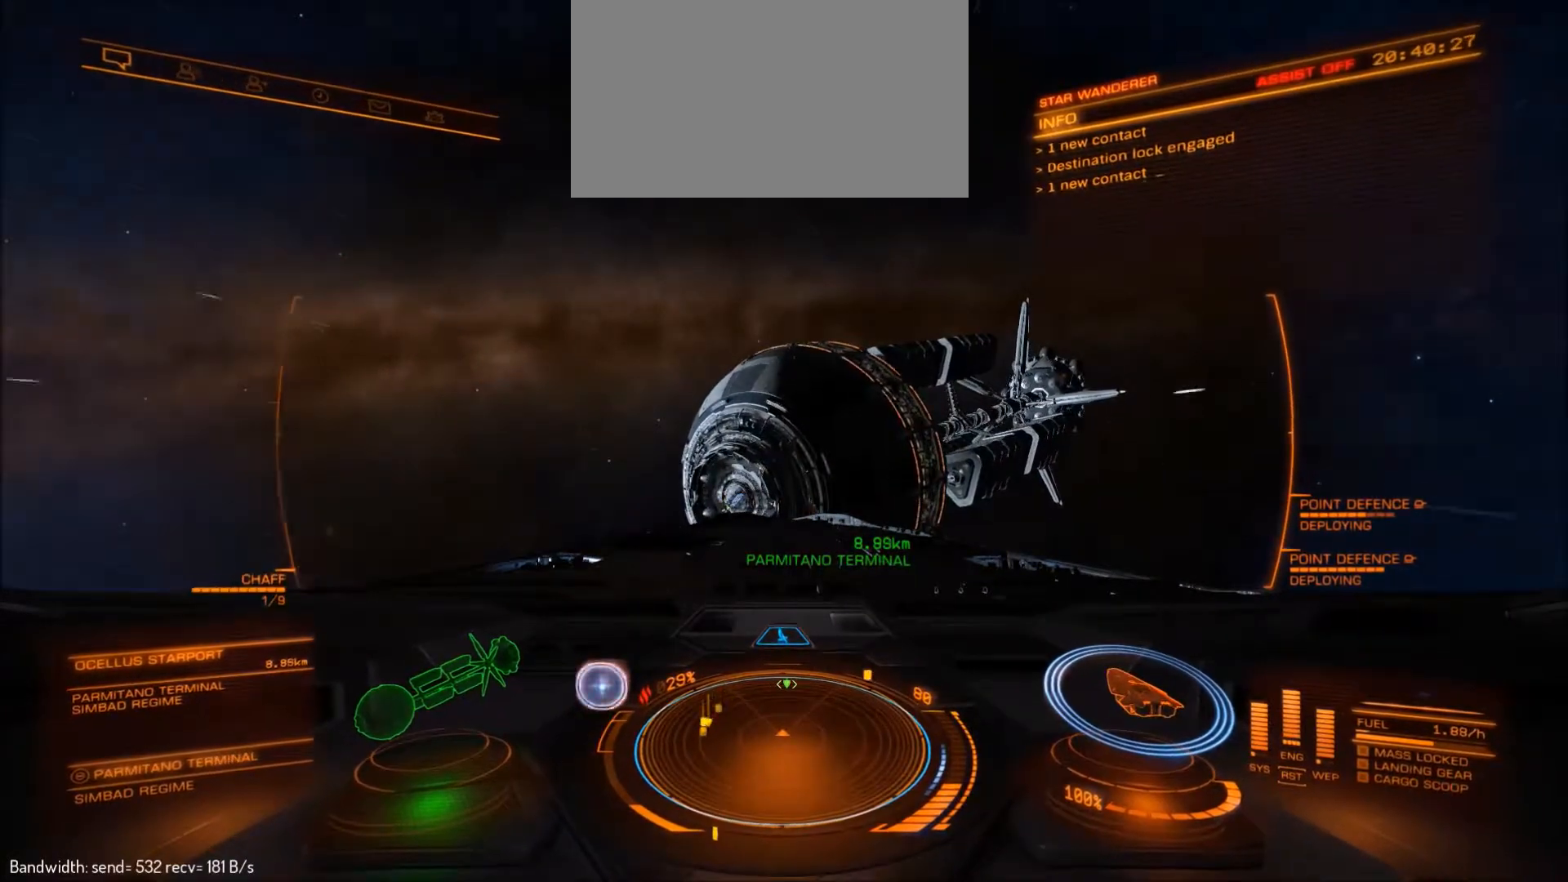
{"keys": ["alt"], "mouse": [], "events": [[167, "tab", "down"], [267, "tab", "up"]]}
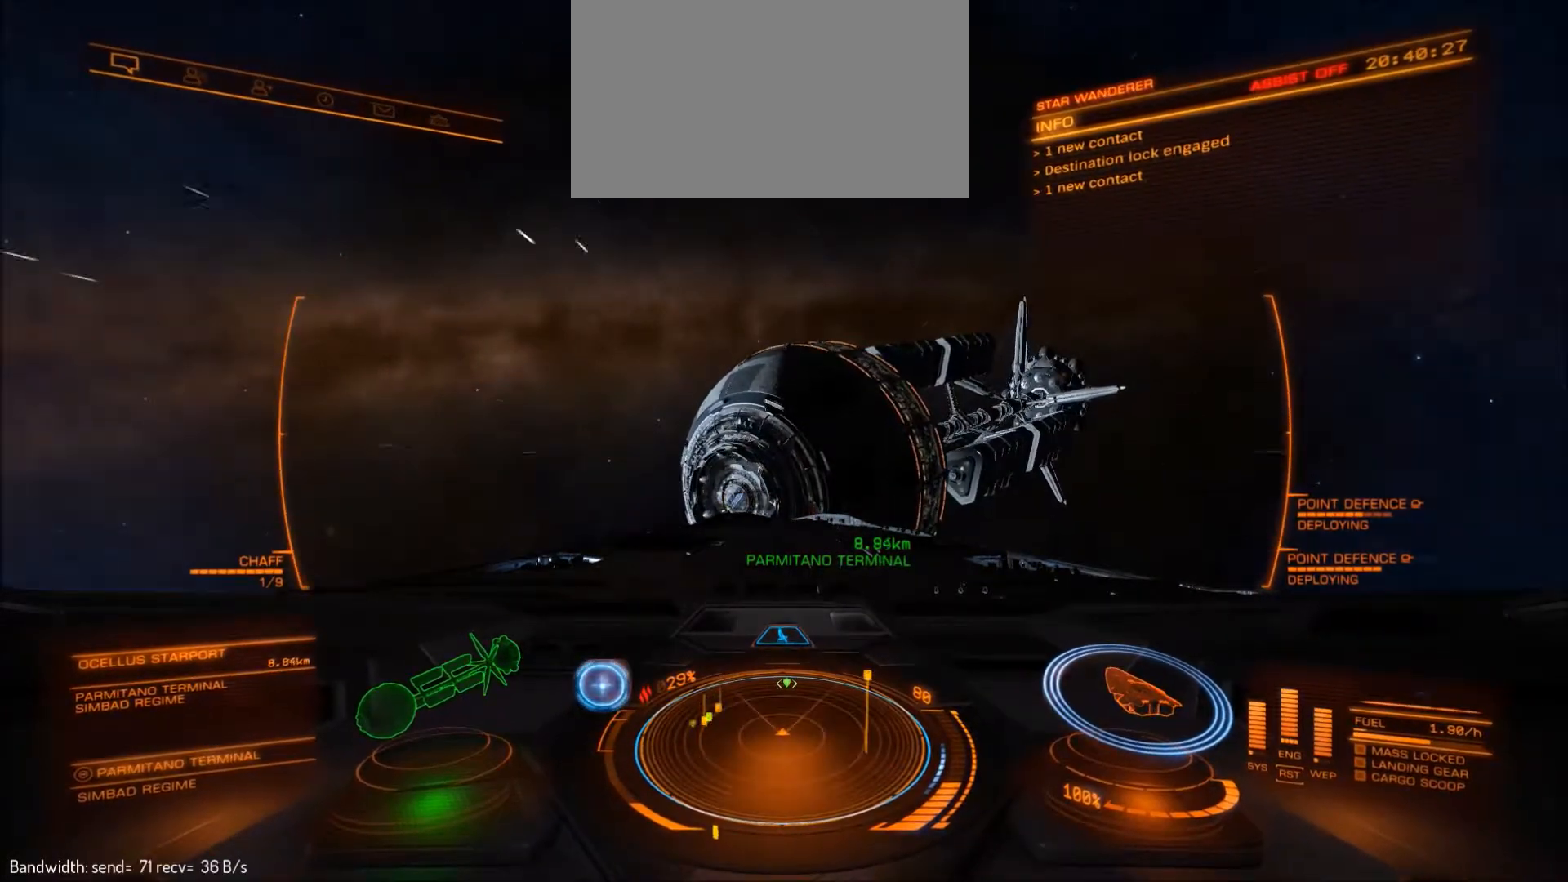
{"keys": [], "mouse": [], "events": [[333, "alt", "up"]]}
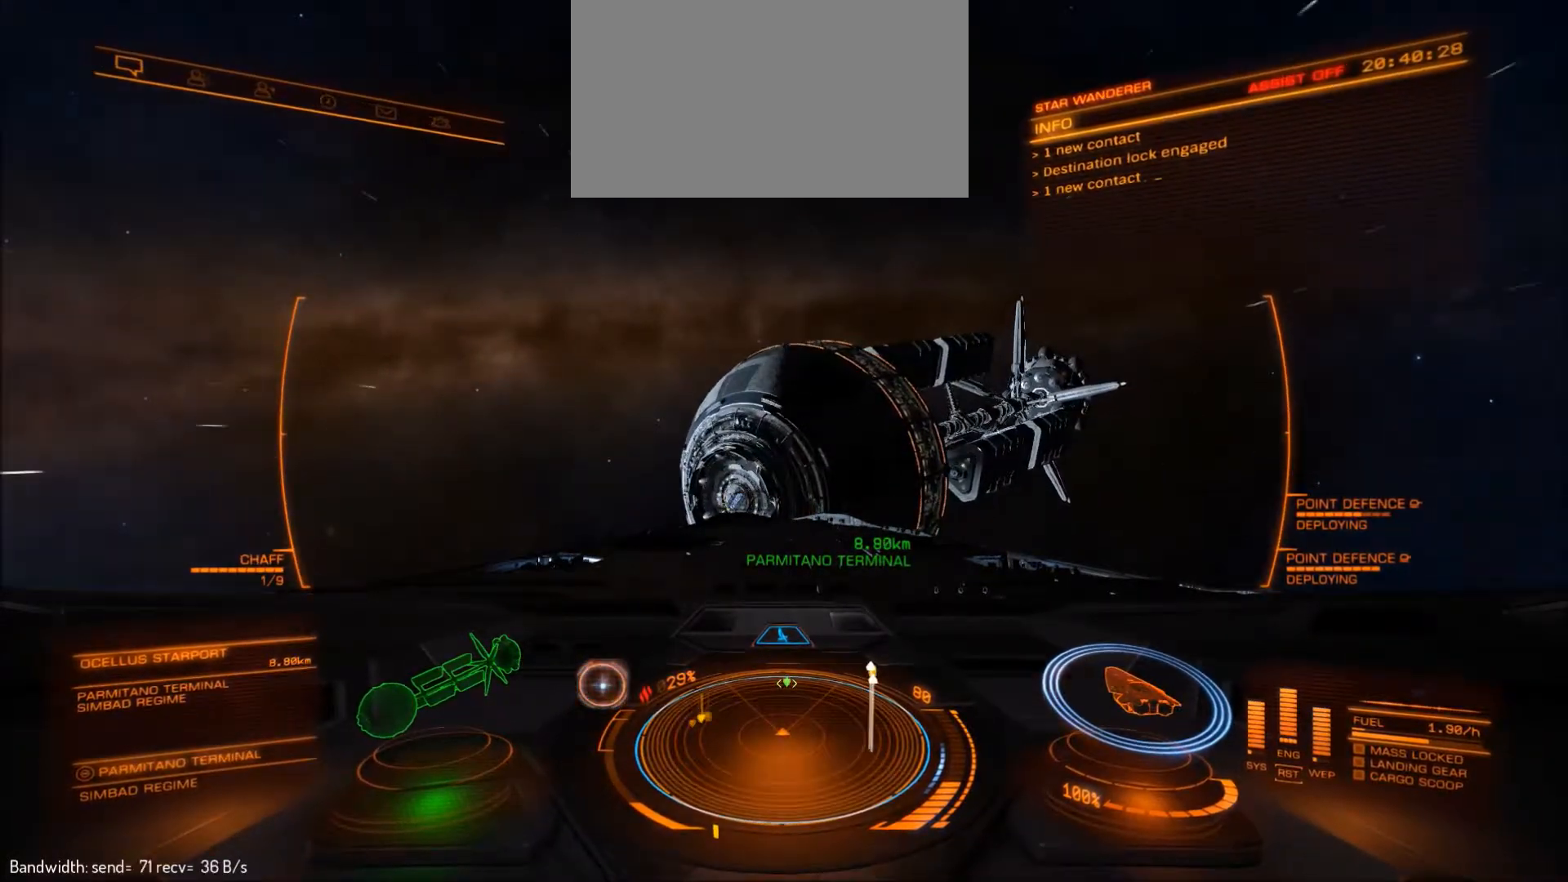
{"keys": [], "mouse": [], "events": []}
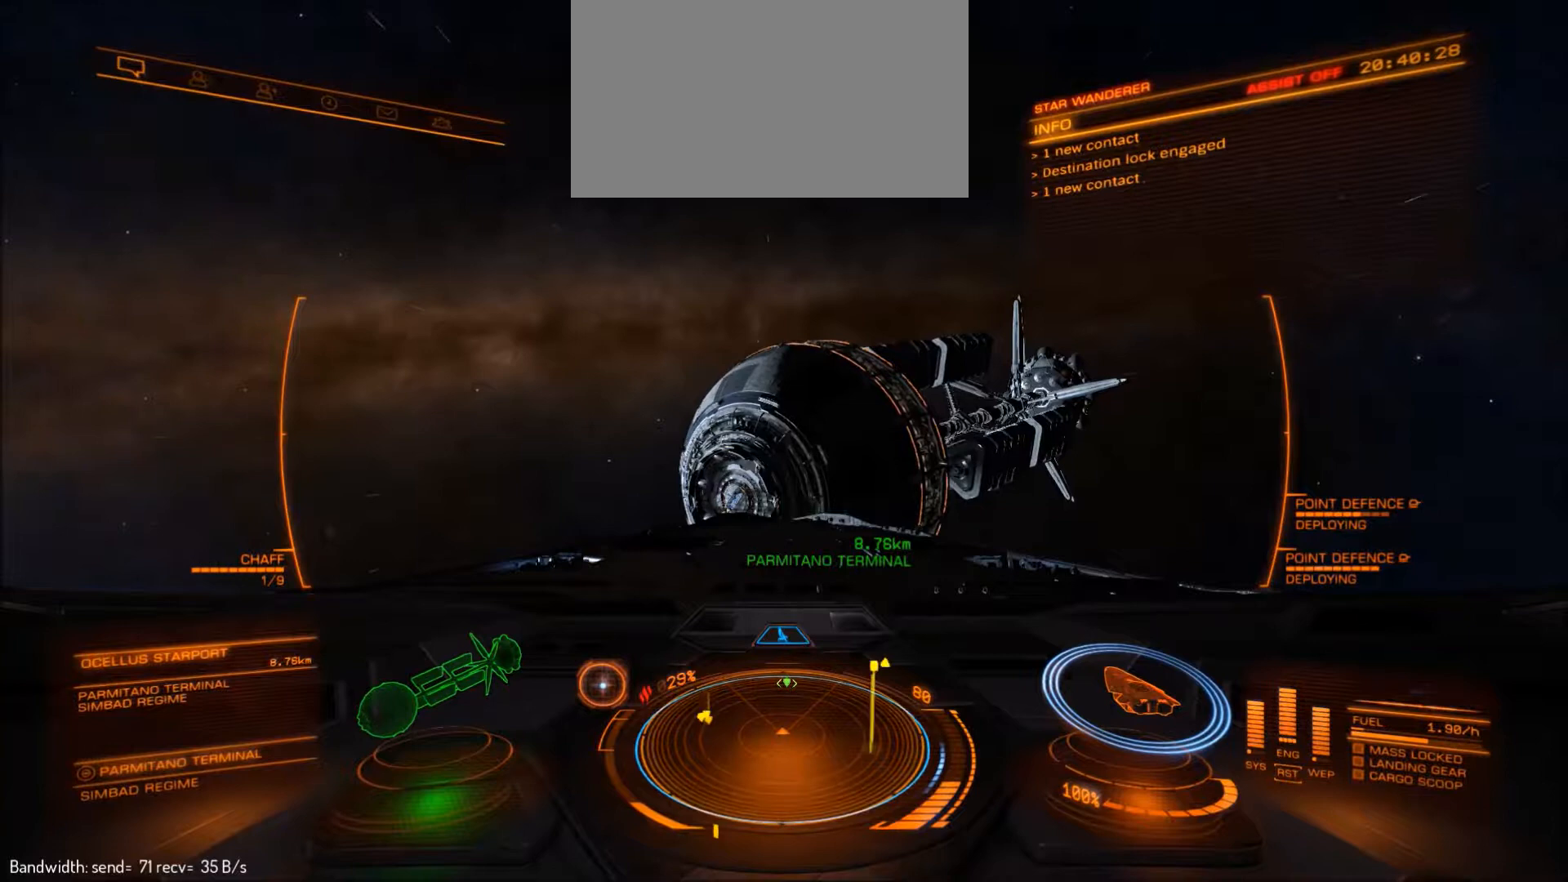
{"keys": [], "mouse": [], "events": []}
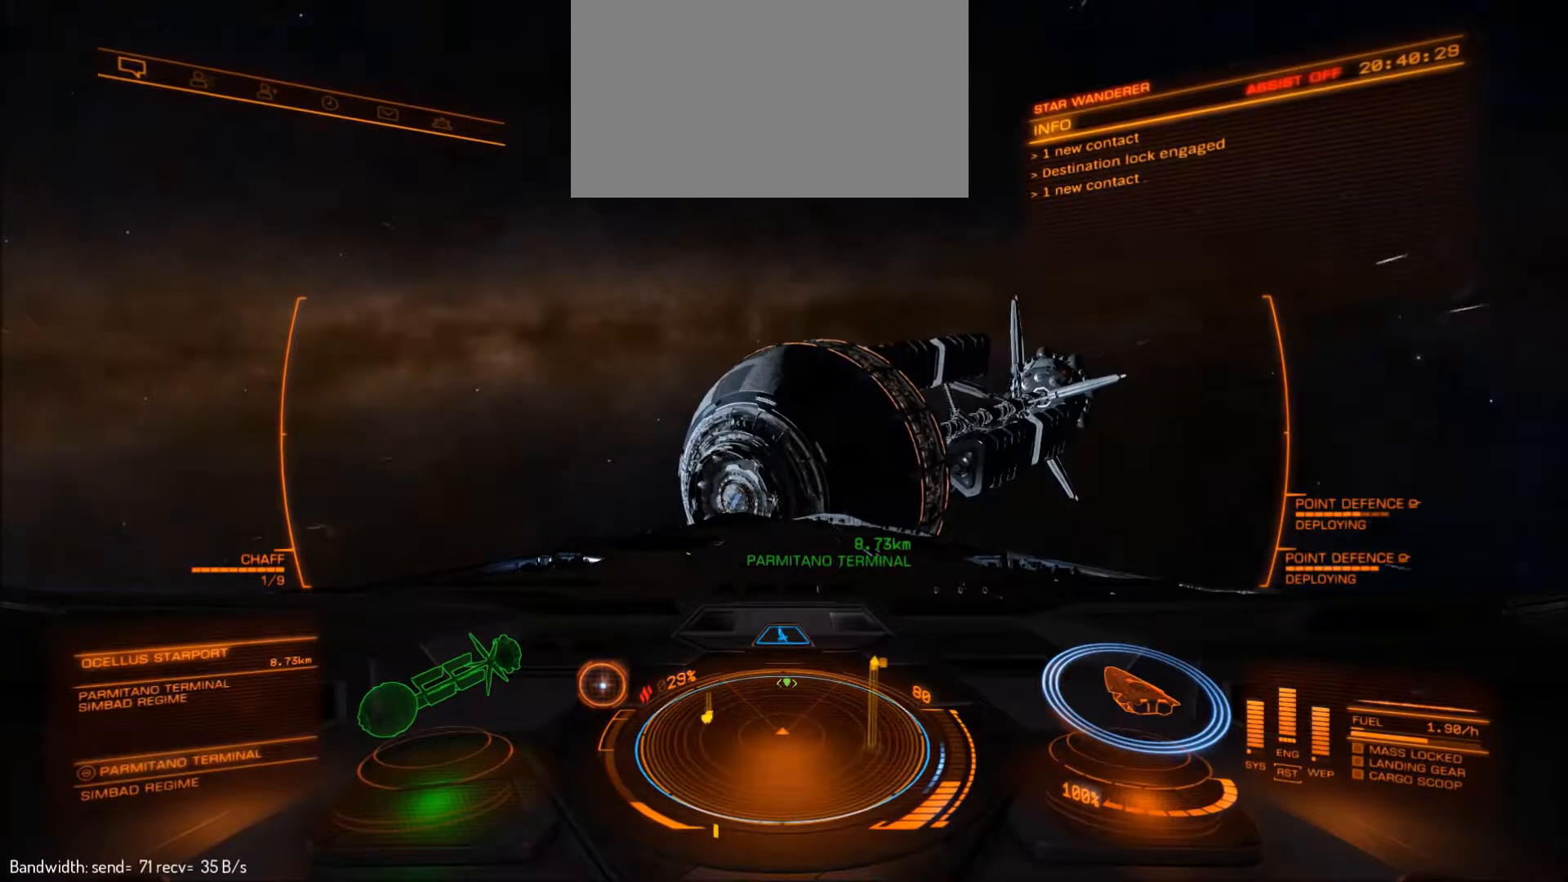
{"keys": [], "mouse": [], "events": []}
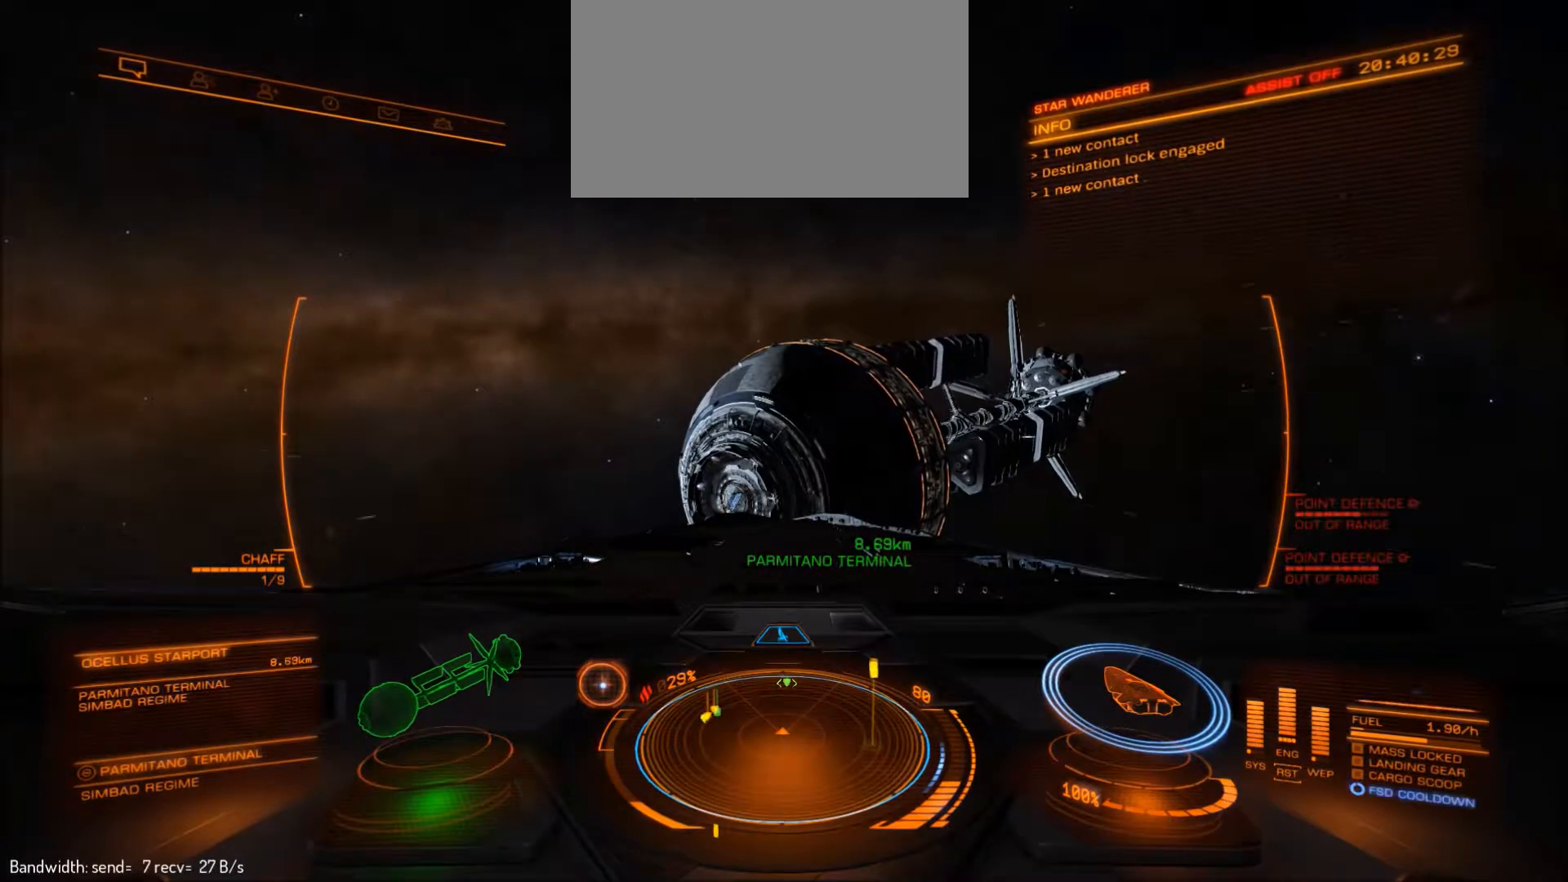
{"keys": [], "mouse": [], "events": []}
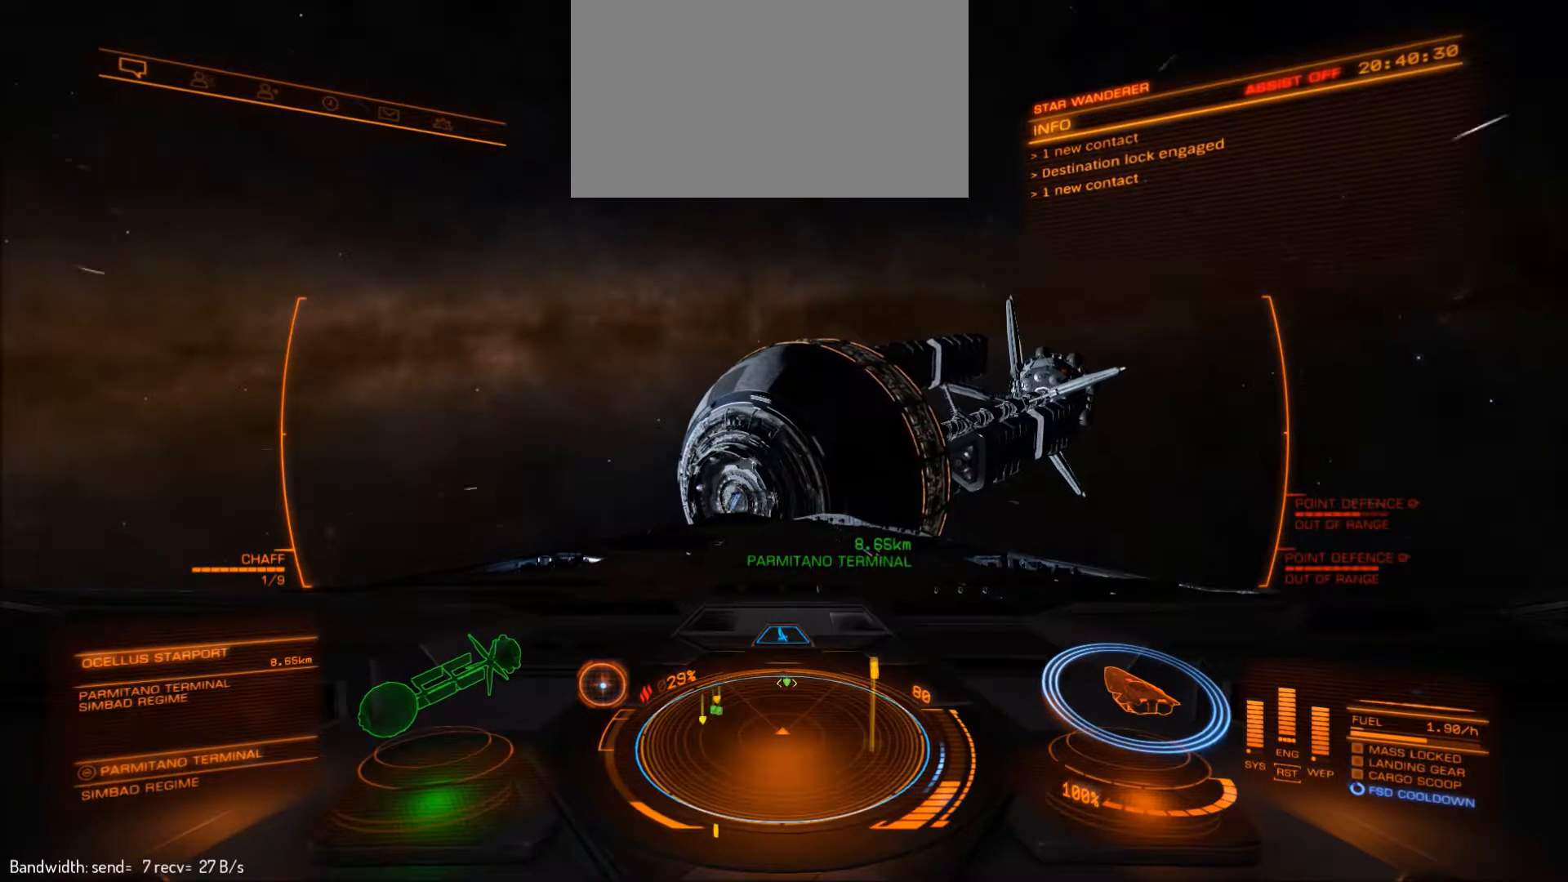
{"keys": [], "mouse": [], "events": [[233, "mouse_left", "down"], [333, "mouse_left", "up"]]}